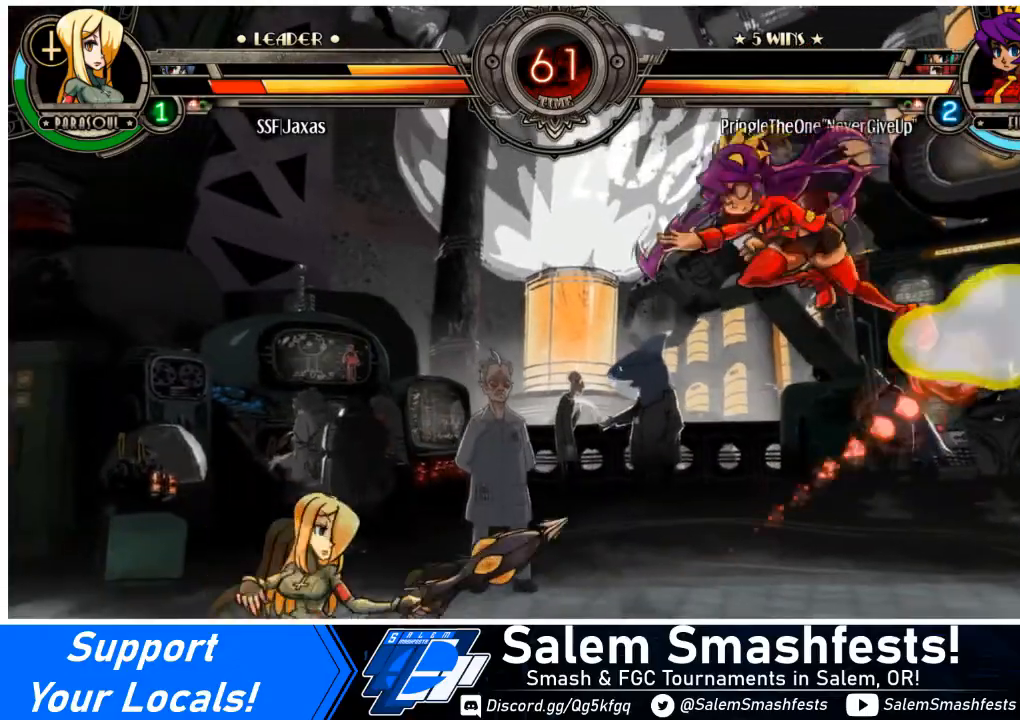
Gameplay with a controller (arcade stick); each line is a JSON object with the inputs held at the frame after it. "events" lists button and stick changes between this image and that frame as [ms after this image, input, new state], when the widget could be followed in between. Not read: L3 R3.
{"buttons": ["DPAD_LEFT"], "events": [[234, "DPAD_RIGHT", "down"], [267, "DPAD_LEFT", "up"], [301, "DPAD_LEFT", "down"], [301, "DPAD_RIGHT", "up"], [301, "R1", "down"], [334, "R1", "up"]]}
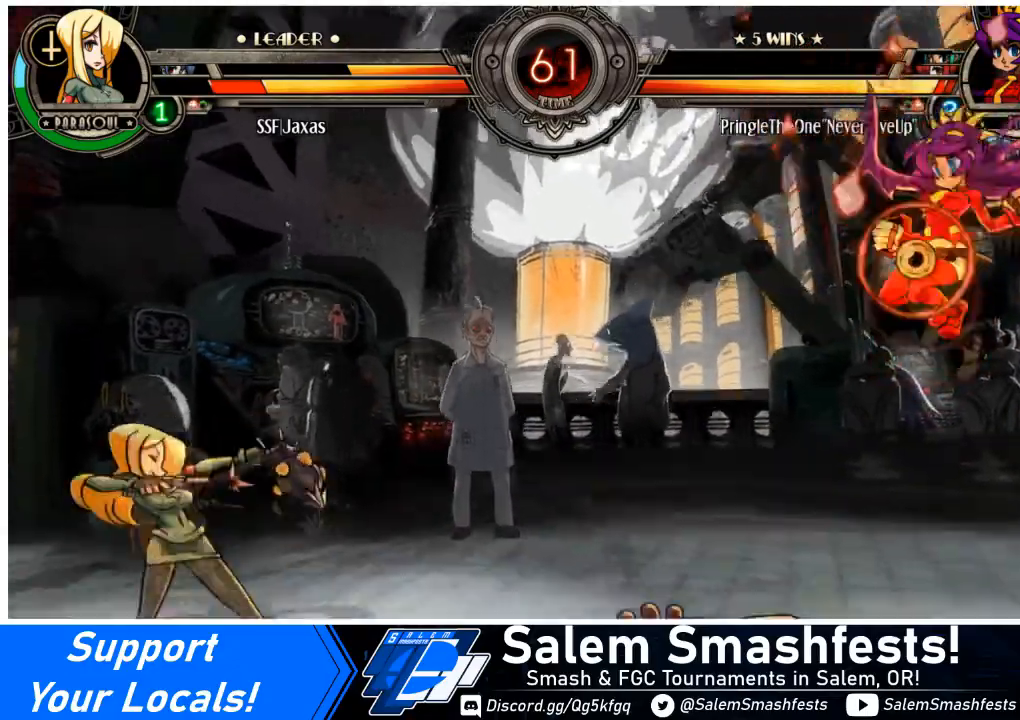
{"buttons": ["DPAD_LEFT"], "events": []}
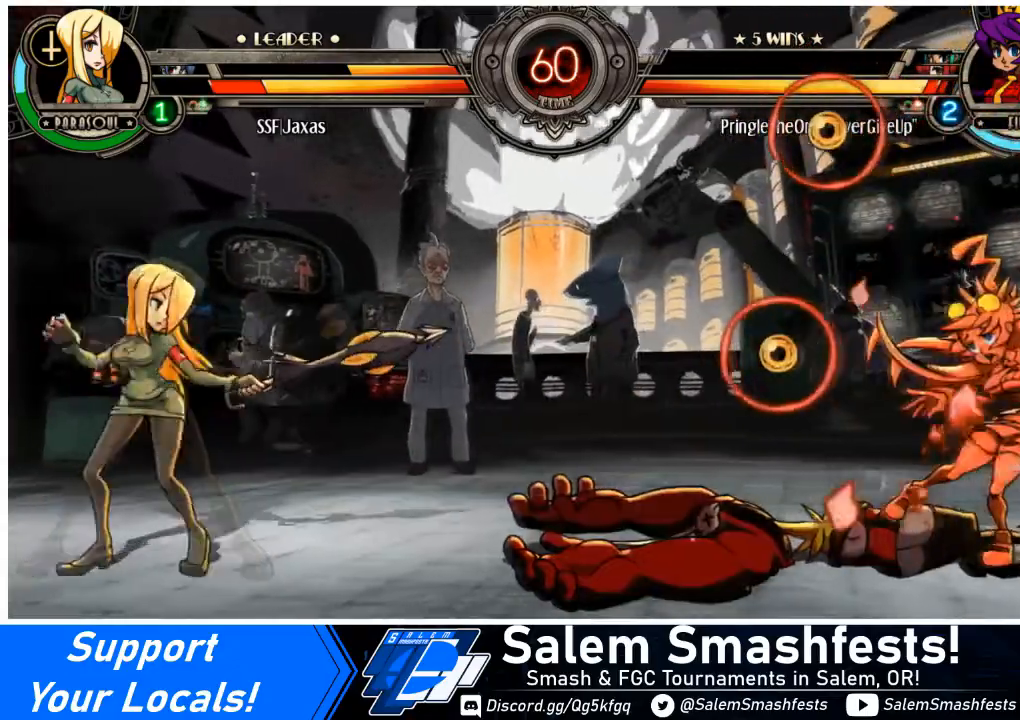
{"buttons": ["L2", "DPAD_RIGHT"], "events": [[34, "DPAD_RIGHT", "down"], [67, "DPAD_LEFT", "up"], [134, "DPAD_RIGHT", "up"], [167, "DPAD_RIGHT", "down"], [367, "DPAD_UP", "down"], [501, "DPAD_UP", "up"], [501, "L2", "down"]]}
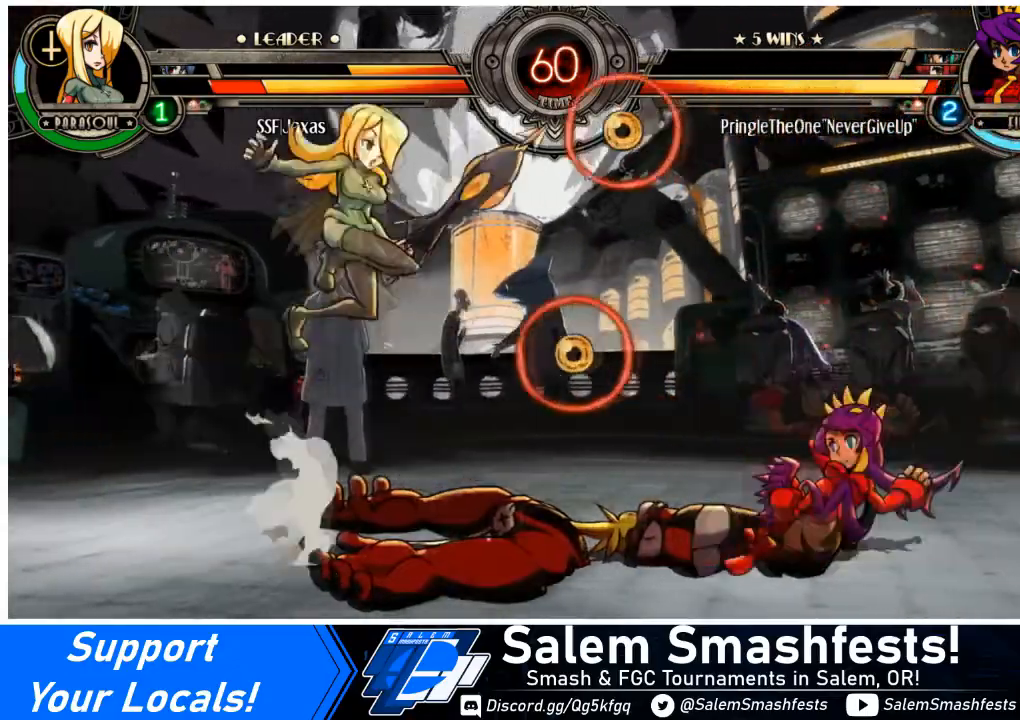
{"buttons": ["DPAD_LEFT"], "events": [[67, "L2", "up"], [167, "DPAD_RIGHT", "up"], [200, "DPAD_LEFT", "down"]]}
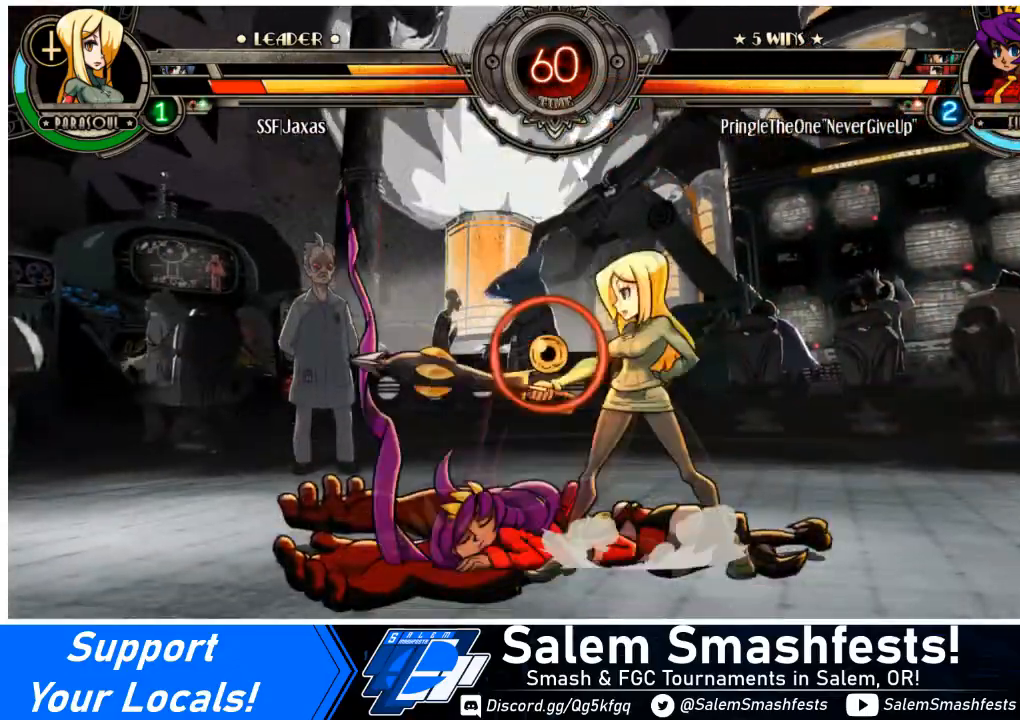
{"buttons": ["DPAD_DOWN", "DPAD_RIGHT"], "events": [[34, "SQUARE", "down"], [134, "SQUARE", "up"], [167, "DPAD_LEFT", "up"], [234, "TRIANGLE", "down"], [334, "DPAD_RIGHT", "down"], [367, "TRIANGLE", "up"], [401, "DPAD_DOWN", "down"]]}
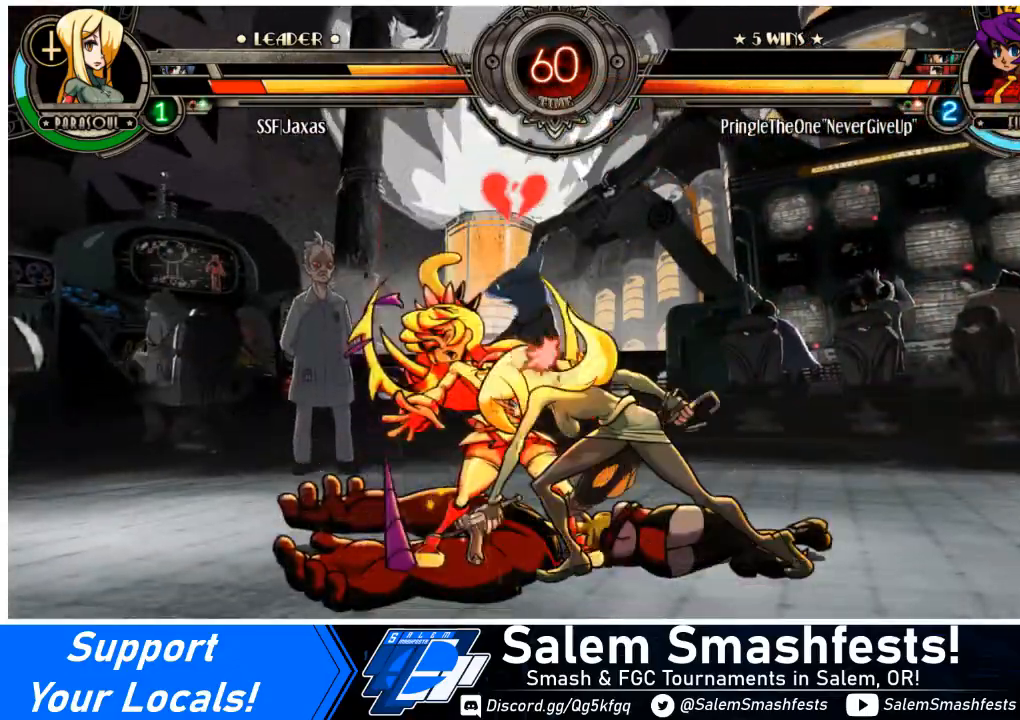
{"buttons": ["DPAD_RIGHT"], "events": [[167, "DPAD_DOWN", "up"], [200, "SQUARE", "down"], [300, "SQUARE", "up"], [400, "TRIANGLE", "down"], [467, "TRIANGLE", "up"]]}
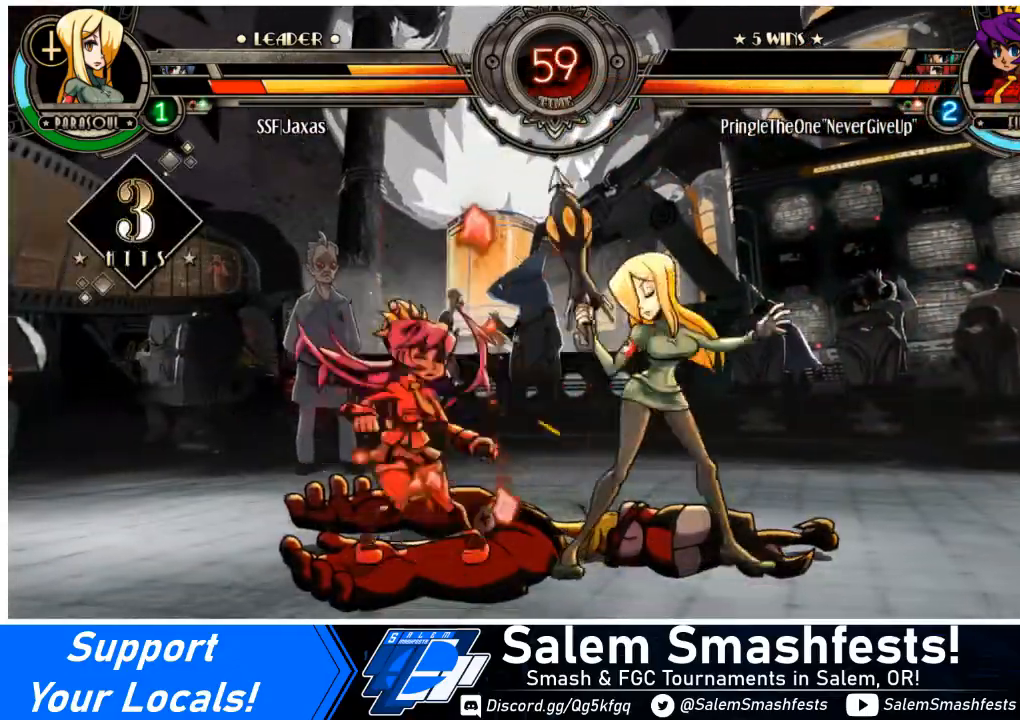
{"buttons": ["DPAD_RIGHT"], "events": [[167, "R1", "down"], [301, "R1", "up"]]}
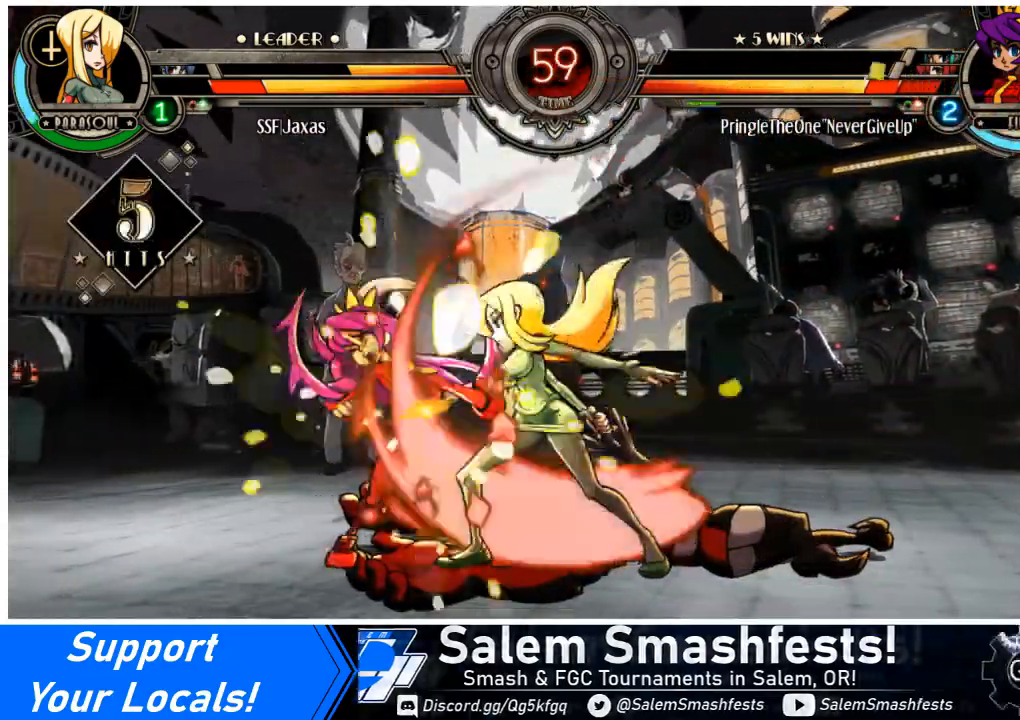
{"buttons": ["SQUARE", "DPAD_LEFT"], "events": [[67, "R1", "down"], [233, "R1", "up"], [267, "DPAD_RIGHT", "up"], [333, "DPAD_LEFT", "down"], [400, "SQUARE", "down"]]}
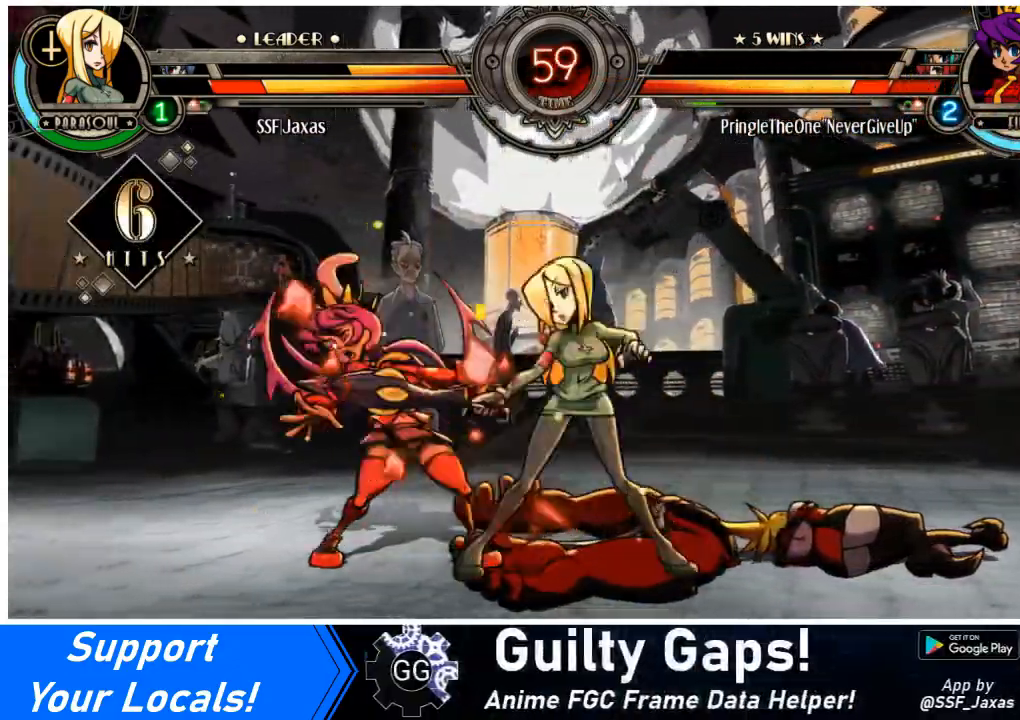
{"buttons": ["DPAD_RIGHT"], "events": [[34, "SQUARE", "up"], [100, "DPAD_LEFT", "up"], [100, "DPAD_RIGHT", "down"]]}
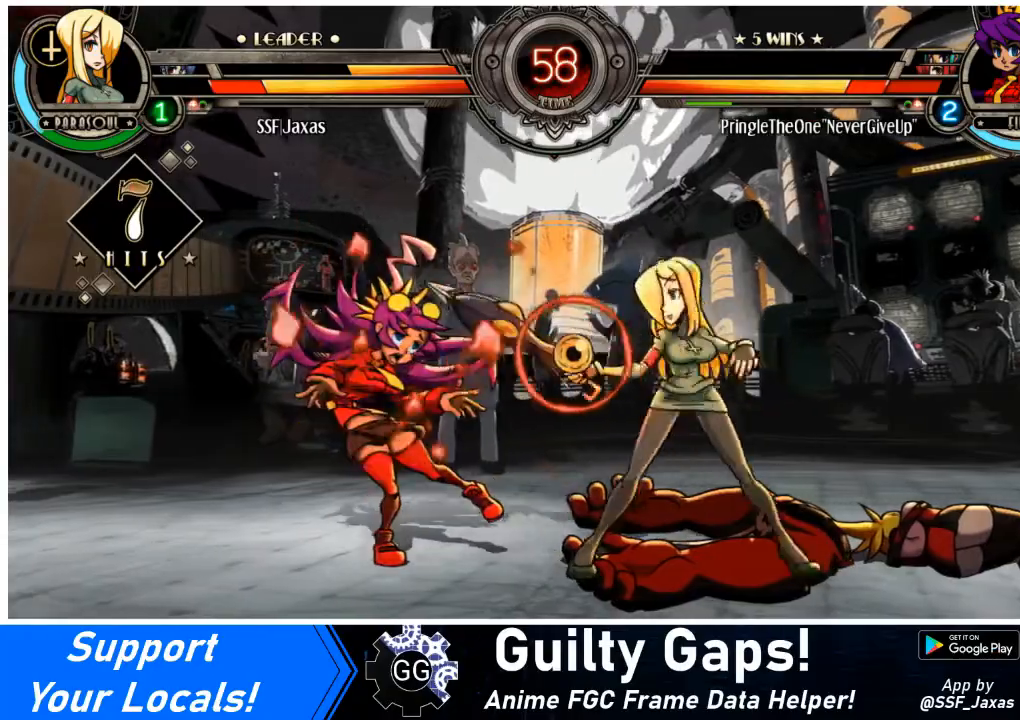
{"buttons": ["DPAD_RIGHT"], "events": [[33, "TRIANGLE", "down"], [167, "TRIANGLE", "up"], [233, "R2", "down"], [434, "R2", "up"]]}
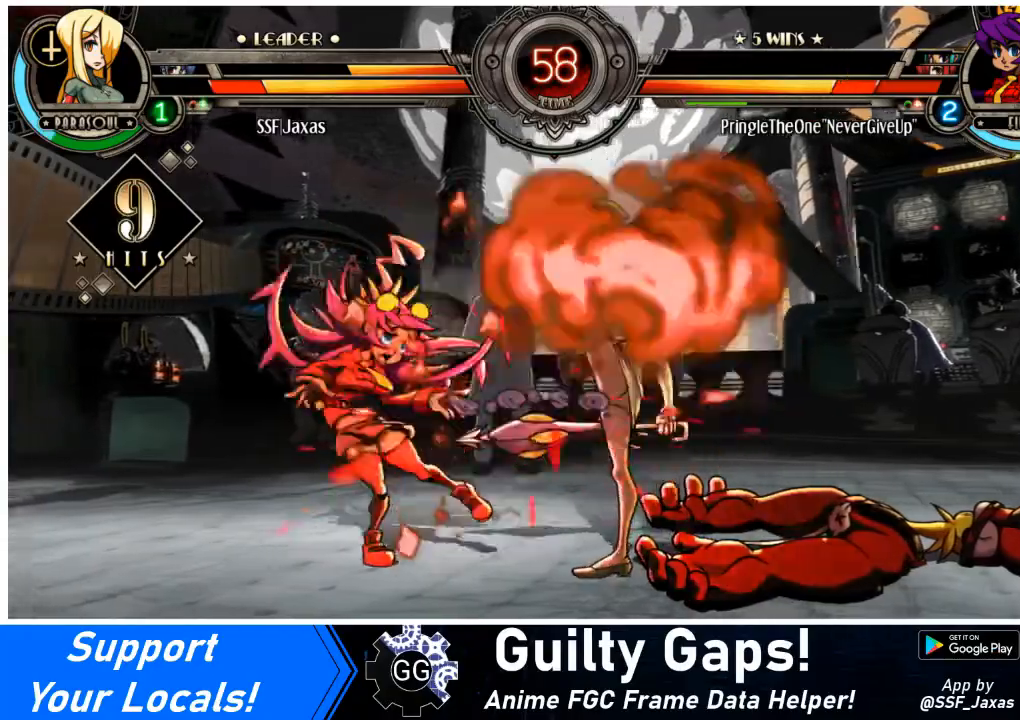
{"buttons": ["DPAD_RIGHT"], "events": [[67, "DPAD_RIGHT", "up"], [134, "DPAD_RIGHT", "down"], [267, "DPAD_DOWN", "down"], [467, "DPAD_DOWN", "up"]]}
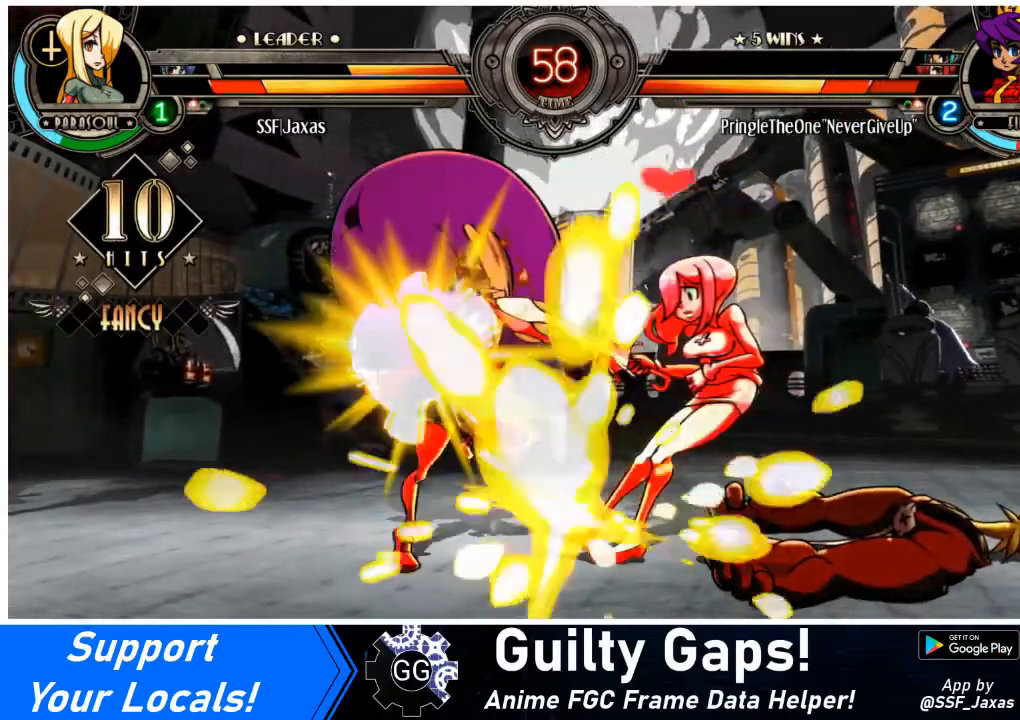
{"buttons": [], "events": [[400, "DPAD_RIGHT", "up"]]}
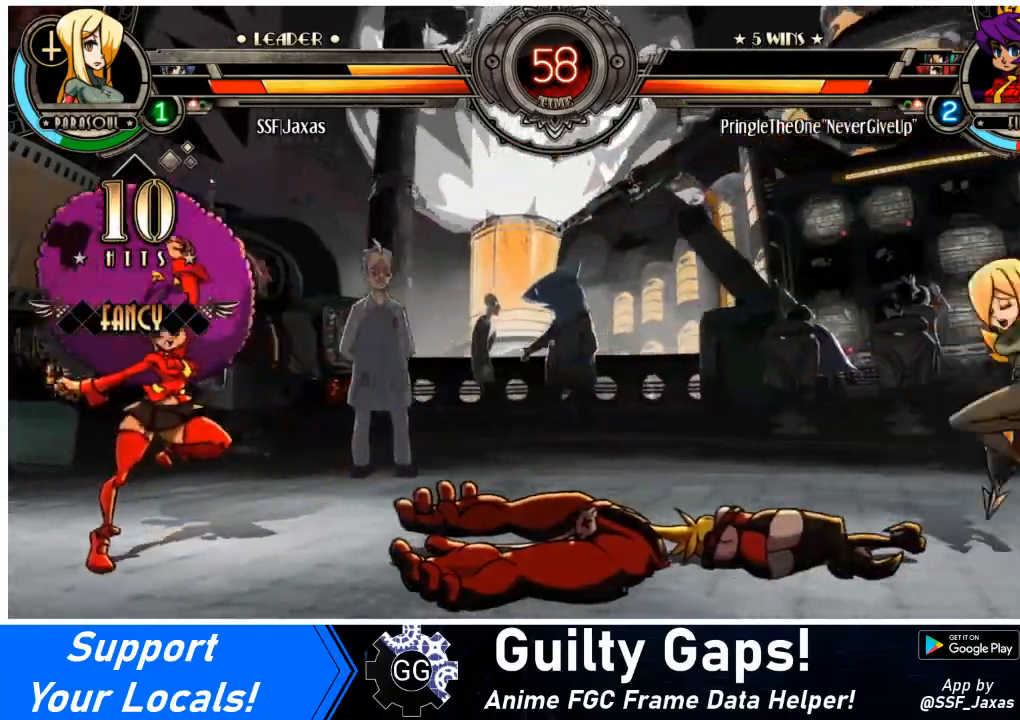
{"buttons": ["DPAD_UP", "DPAD_RIGHT"], "events": [[100, "DPAD_LEFT", "down"], [167, "DPAD_LEFT", "up"], [234, "DPAD_LEFT", "down"], [367, "DPAD_LEFT", "up"], [367, "DPAD_RIGHT", "down"], [401, "DPAD_UP", "down"]]}
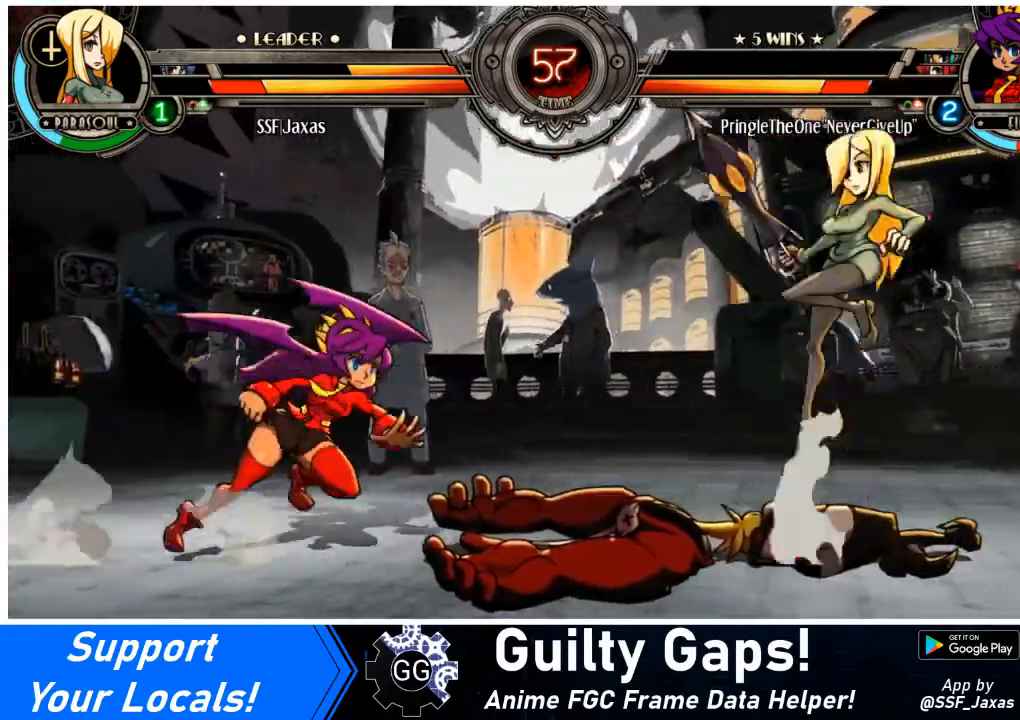
{"buttons": ["DPAD_RIGHT"], "events": [[67, "DPAD_UP", "up"]]}
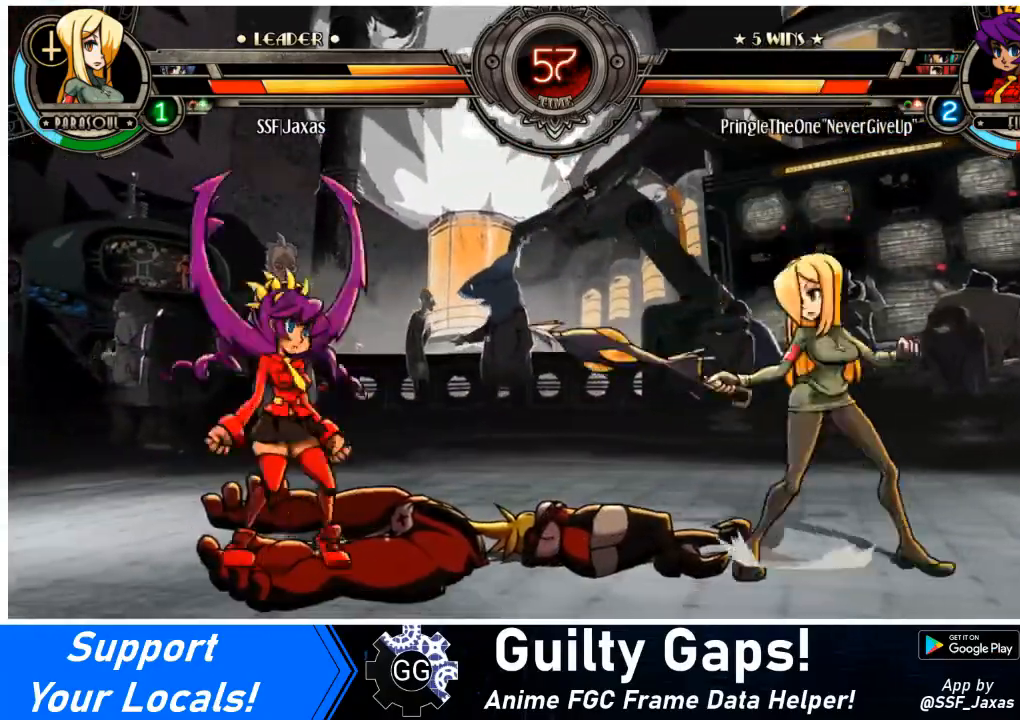
{"buttons": ["DPAD_RIGHT"], "events": [[34, "DPAD_UP", "down"], [201, "DPAD_UP", "up"]]}
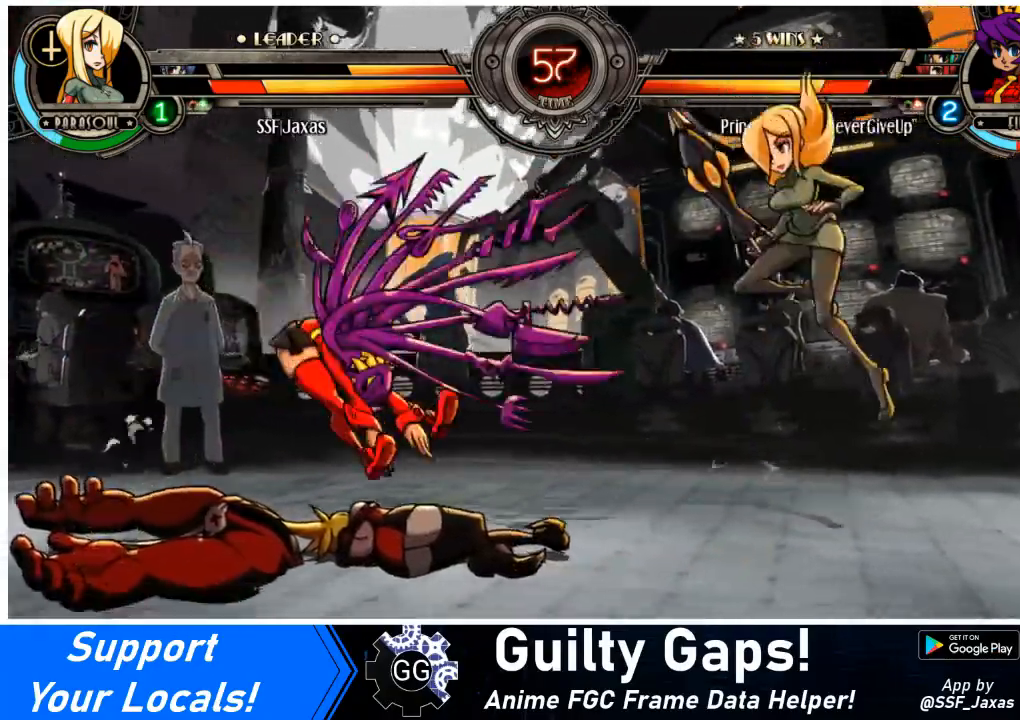
{"buttons": ["DPAD_DOWN", "DPAD_RIGHT"], "events": [[167, "DPAD_LEFT", "down"], [167, "DPAD_RIGHT", "up"], [201, "R2", "down"], [267, "DPAD_LEFT", "up"], [267, "R2", "up"], [301, "DPAD_RIGHT", "down"], [501, "DPAD_DOWN", "down"]]}
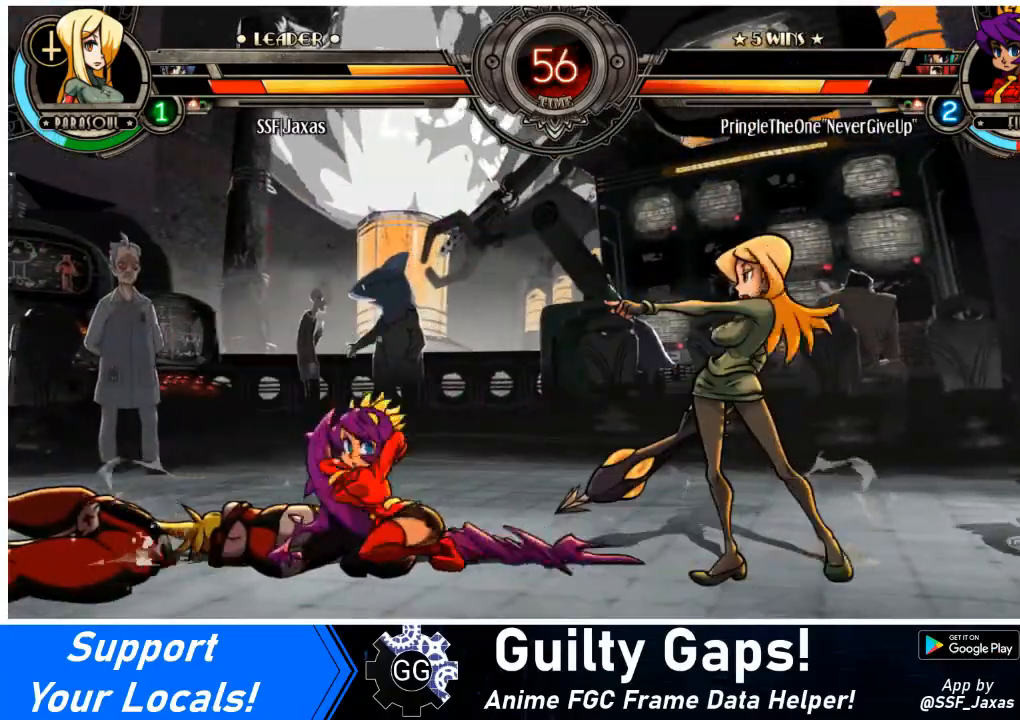
{"buttons": [], "events": [[467, "DPAD_DOWN", "up"], [500, "DPAD_RIGHT", "up"]]}
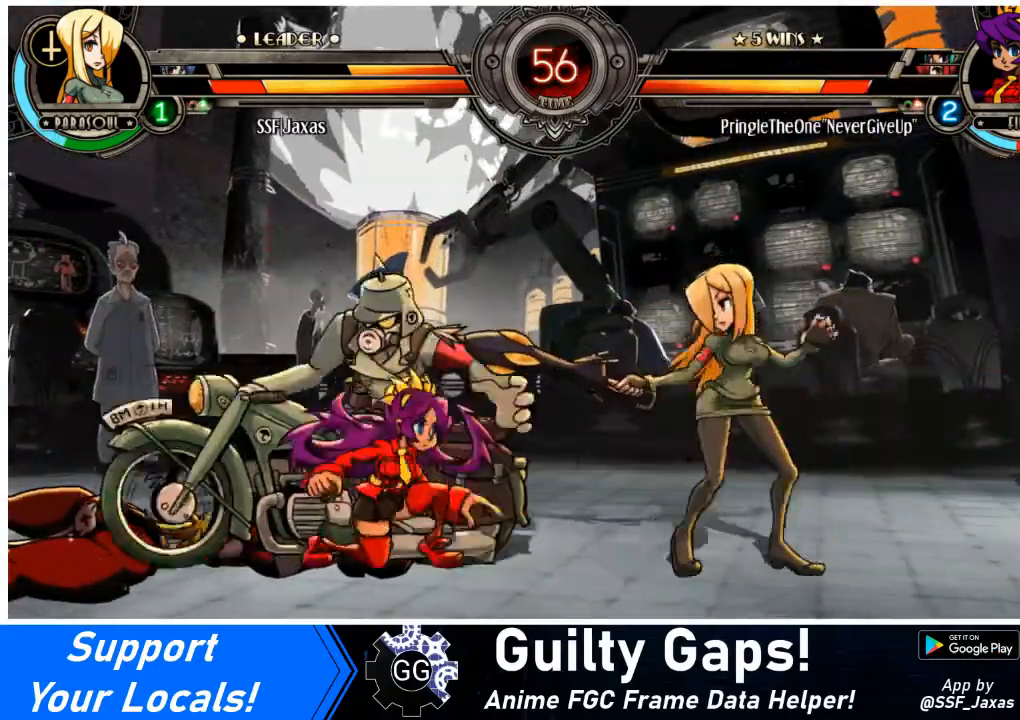
{"buttons": ["CROSS", "DPAD_DOWN"], "events": [[34, "DPAD_LEFT", "down"], [101, "DPAD_LEFT", "up"], [167, "DPAD_LEFT", "down"], [367, "DPAD_LEFT", "up"], [501, "CROSS", "down"], [501, "DPAD_DOWN", "down"]]}
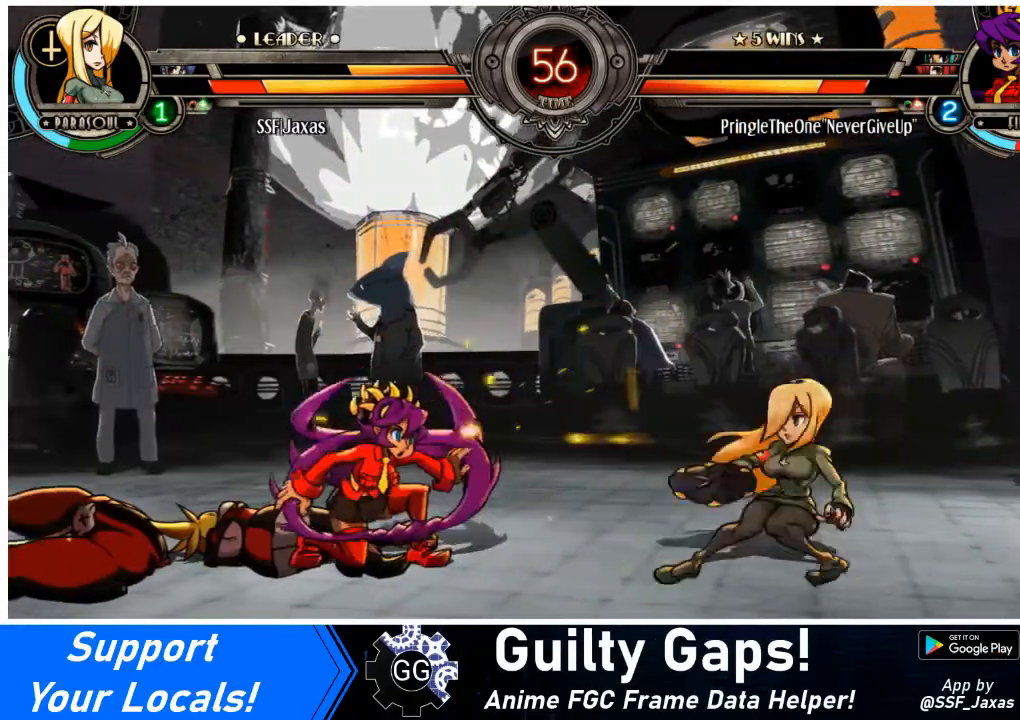
{"buttons": ["DPAD_RIGHT"], "events": [[100, "CROSS", "up"], [167, "CIRCLE", "down"], [300, "CIRCLE", "up"], [334, "DPAD_DOWN", "up"], [334, "DPAD_RIGHT", "down"]]}
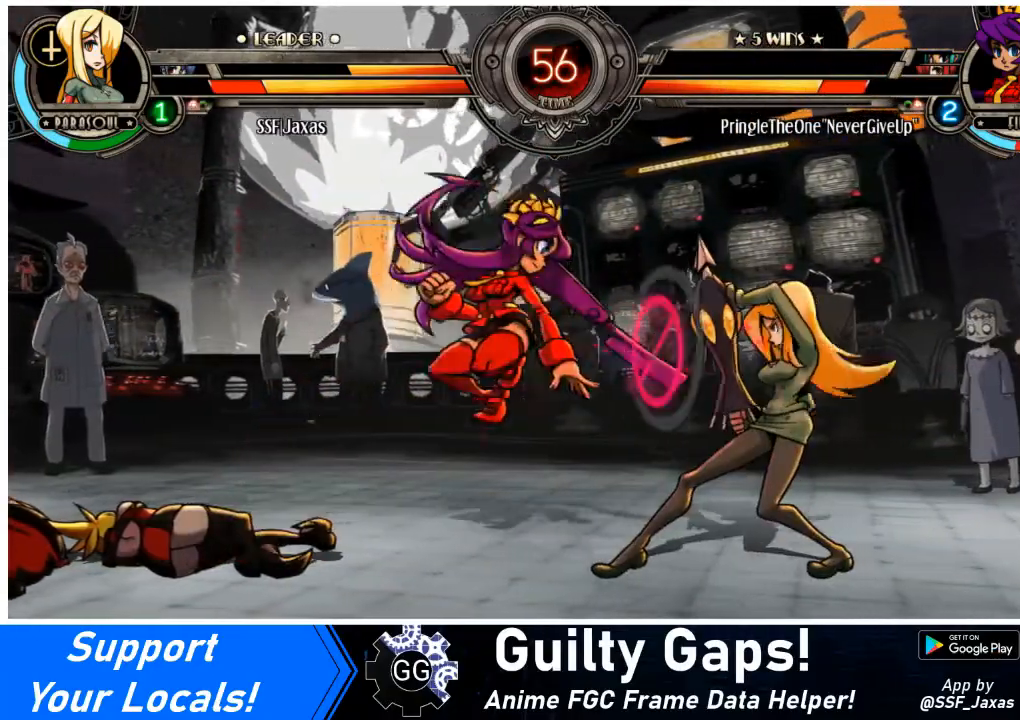
{"buttons": ["DPAD_RIGHT"], "events": [[167, "DPAD_DOWN", "down"], [167, "SQUARE", "down"], [167, "TRIANGLE", "down"], [234, "TRIANGLE", "up"], [267, "SQUARE", "up"], [401, "DPAD_DOWN", "up"]]}
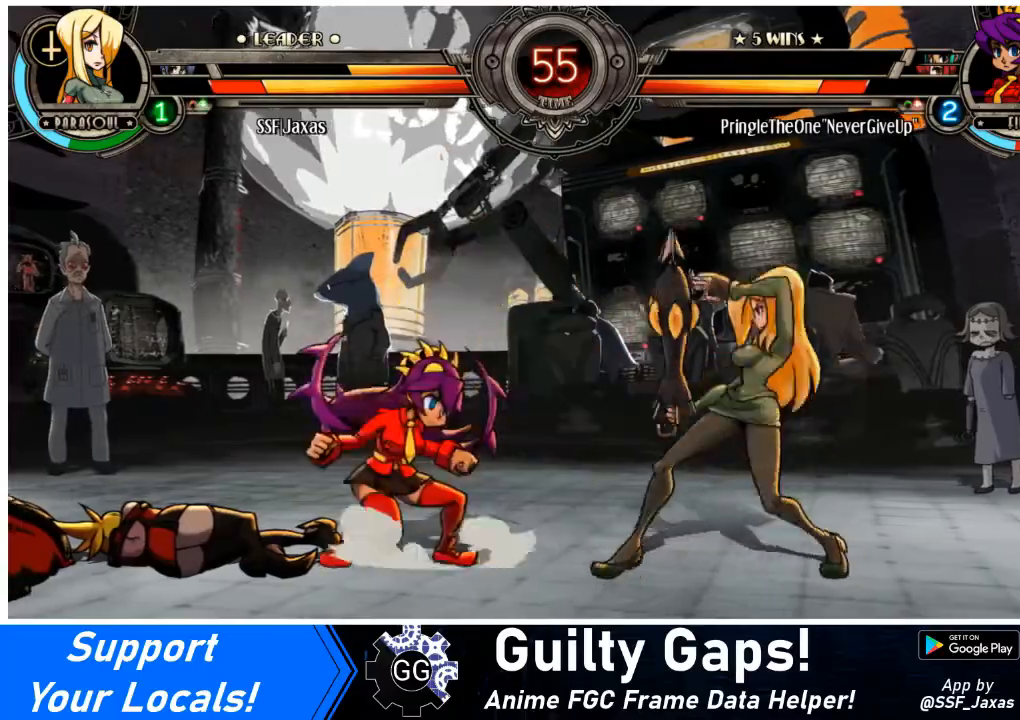
{"buttons": ["R1", "DPAD_RIGHT"], "events": [[67, "DPAD_DOWN", "down"], [133, "DPAD_RIGHT", "up"], [133, "TRIANGLE", "down"], [233, "TRIANGLE", "up"], [300, "DPAD_RIGHT", "down"], [334, "DPAD_DOWN", "up"], [467, "R1", "down"]]}
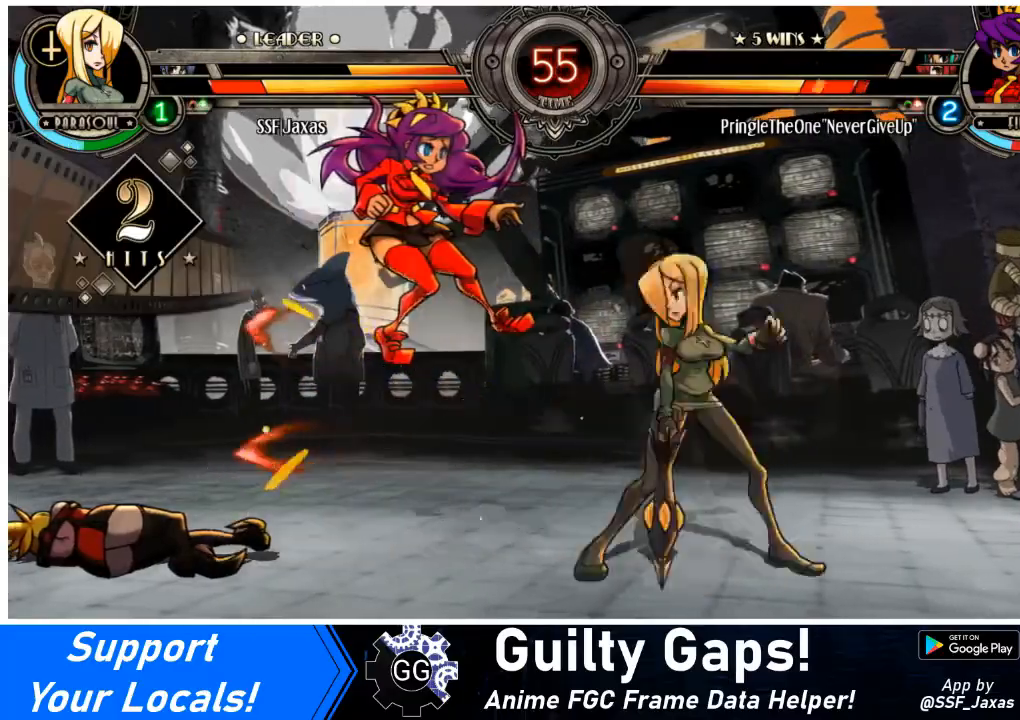
{"buttons": ["DPAD_RIGHT"], "events": [[101, "R1", "up"], [334, "R1", "down"], [501, "R1", "up"]]}
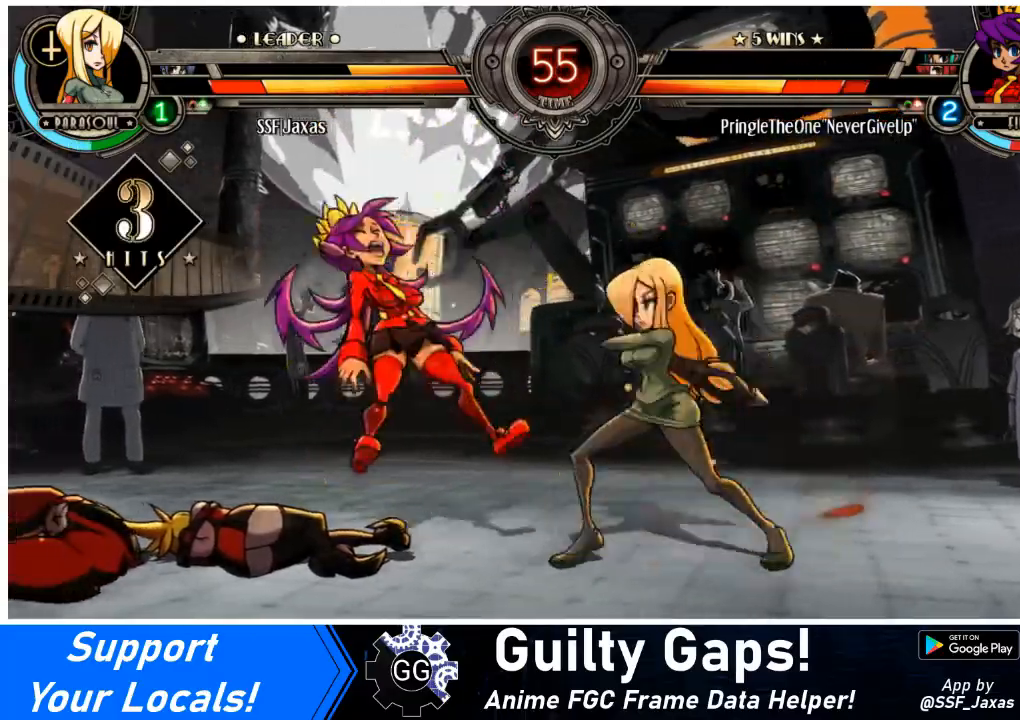
{"buttons": [], "events": [[100, "DPAD_RIGHT", "up"], [133, "DPAD_LEFT", "down"], [200, "SQUARE", "down"], [367, "SQUARE", "up"], [400, "DPAD_LEFT", "up"]]}